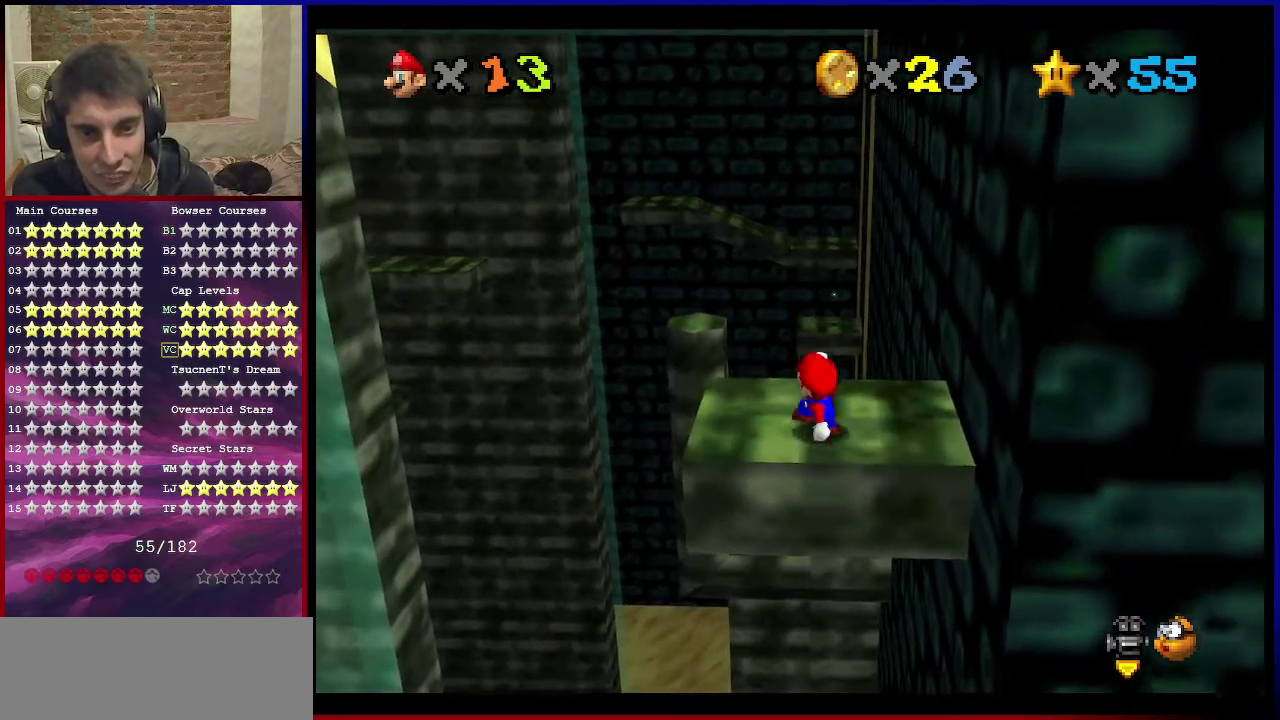
Gameplay with a controller (Nintendo layout); each line is a JSON object with the inputs held at the frame after it (dt_ms = milliseconds from this image to that frame). "events" lists button and stick changes between this image and that frame as [ms after this image, input, new state], when the widget could be followed in between. Not read: L3 R3.
{"dt_ms": 401, "buttons": [], "left_stick": "up", "events": [[67, "left_stick", "center"], [134, "B", "down"], [201, "left_stick", "up"], [267, "B", "up"]]}
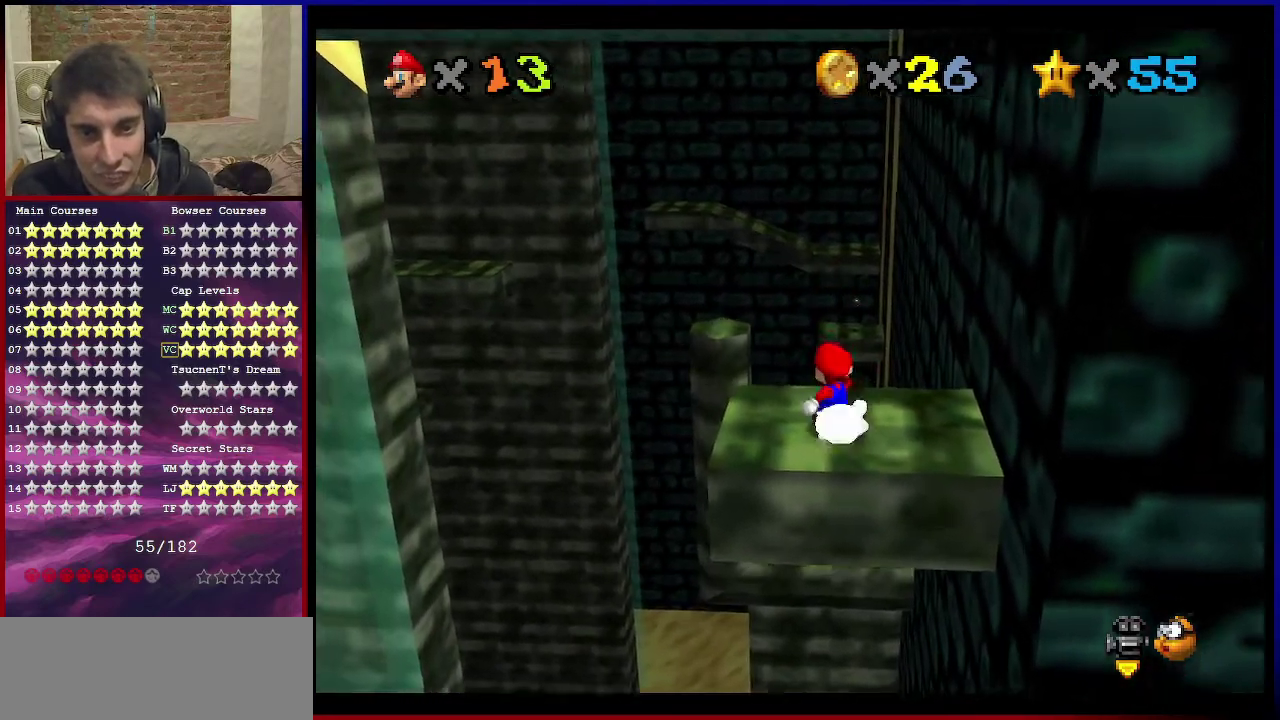
{"dt_ms": 500, "buttons": ["A", "Z"], "left_stick": "center", "events": [[33, "Z", "down"], [100, "A", "down"], [167, "left_stick", "down"], [500, "left_stick", "center"]]}
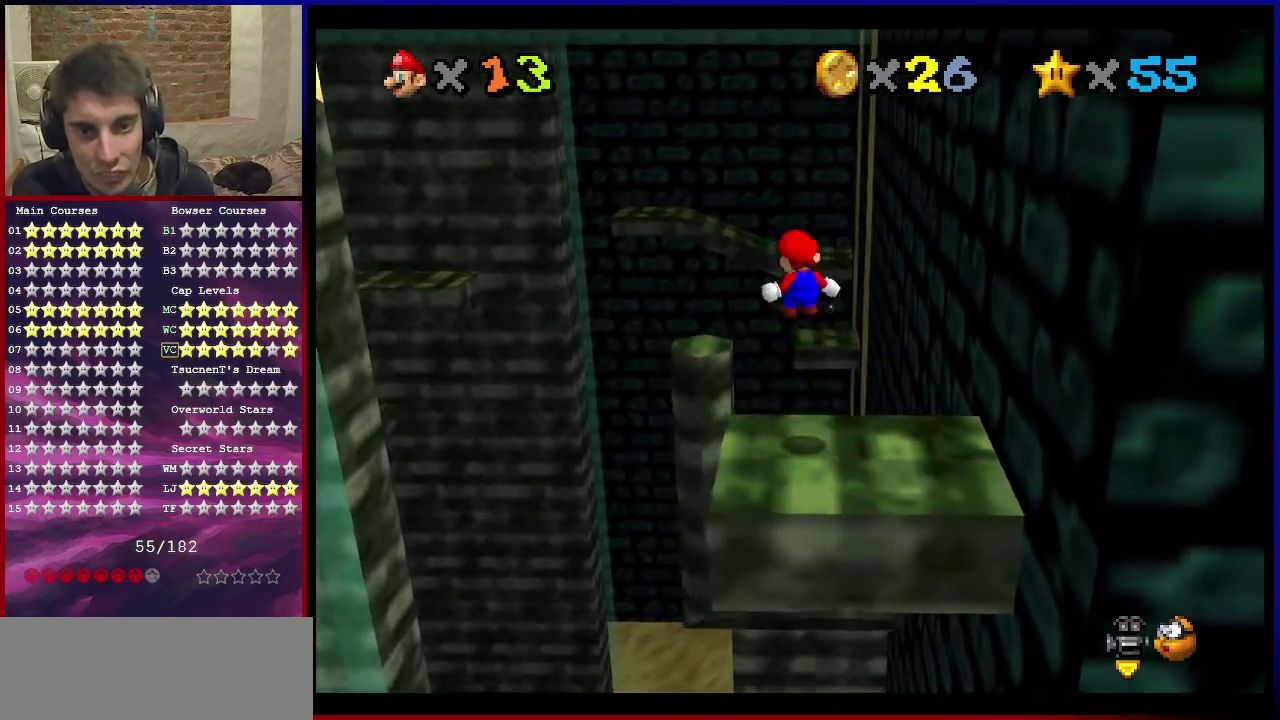
{"dt_ms": 467, "buttons": ["Z"], "left_stick": "down", "events": [[201, "left_stick", "down"], [367, "A", "up"]]}
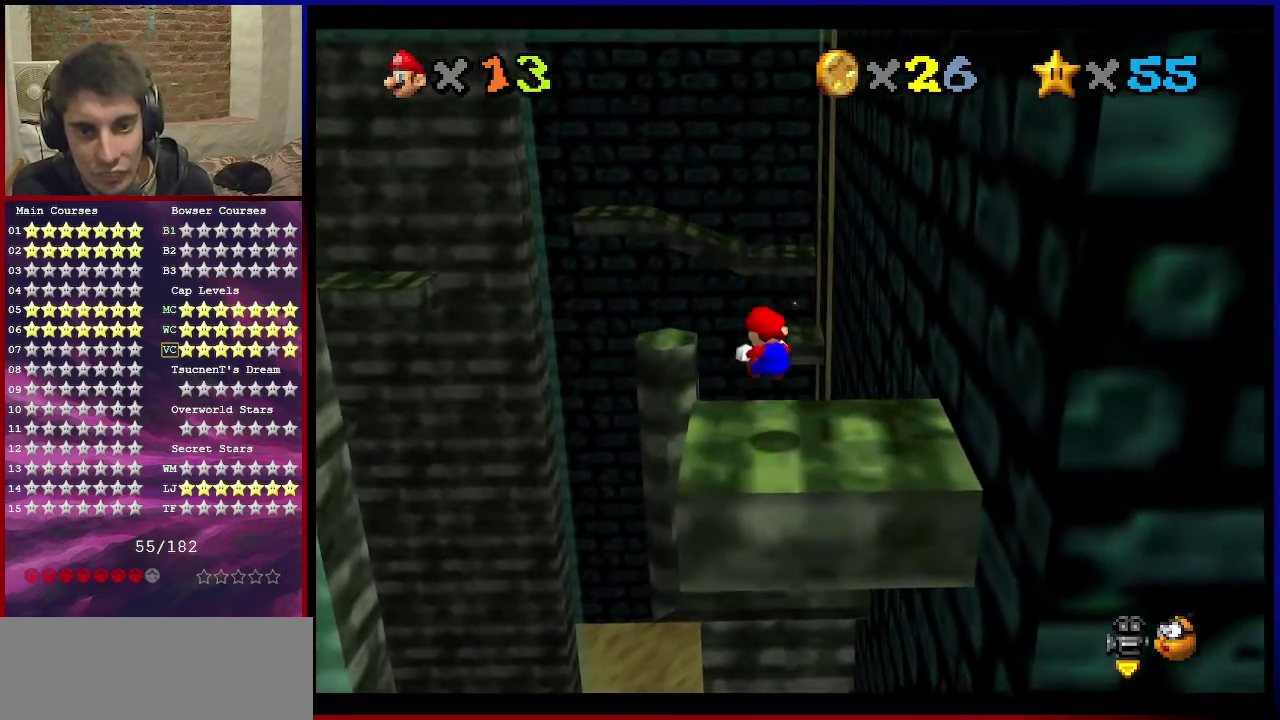
{"dt_ms": 501, "buttons": ["A", "Z"], "left_stick": "center", "events": [[167, "left_stick", "down-right"], [267, "A", "down"], [301, "left_stick", "up"], [501, "left_stick", "center"]]}
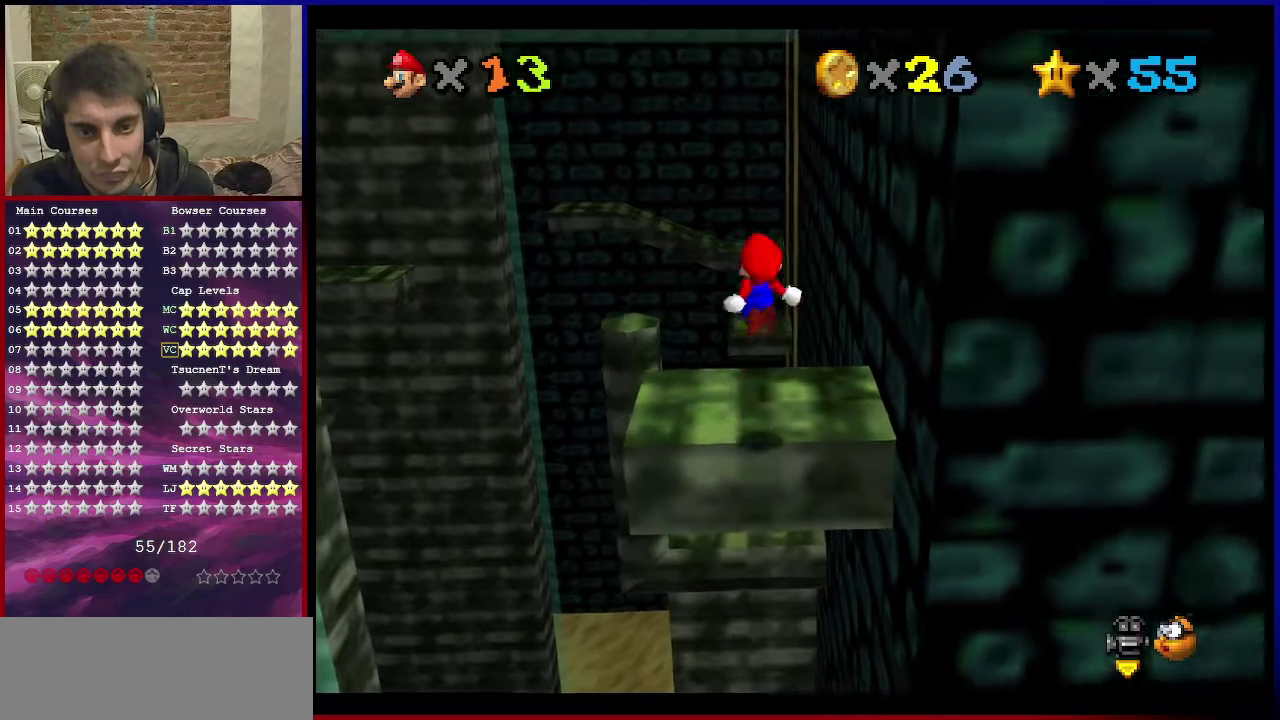
{"dt_ms": 500, "buttons": ["Z"], "left_stick": "up", "events": [[267, "left_stick", "up"], [300, "A", "up"], [400, "left_stick", "center"], [500, "left_stick", "up"]]}
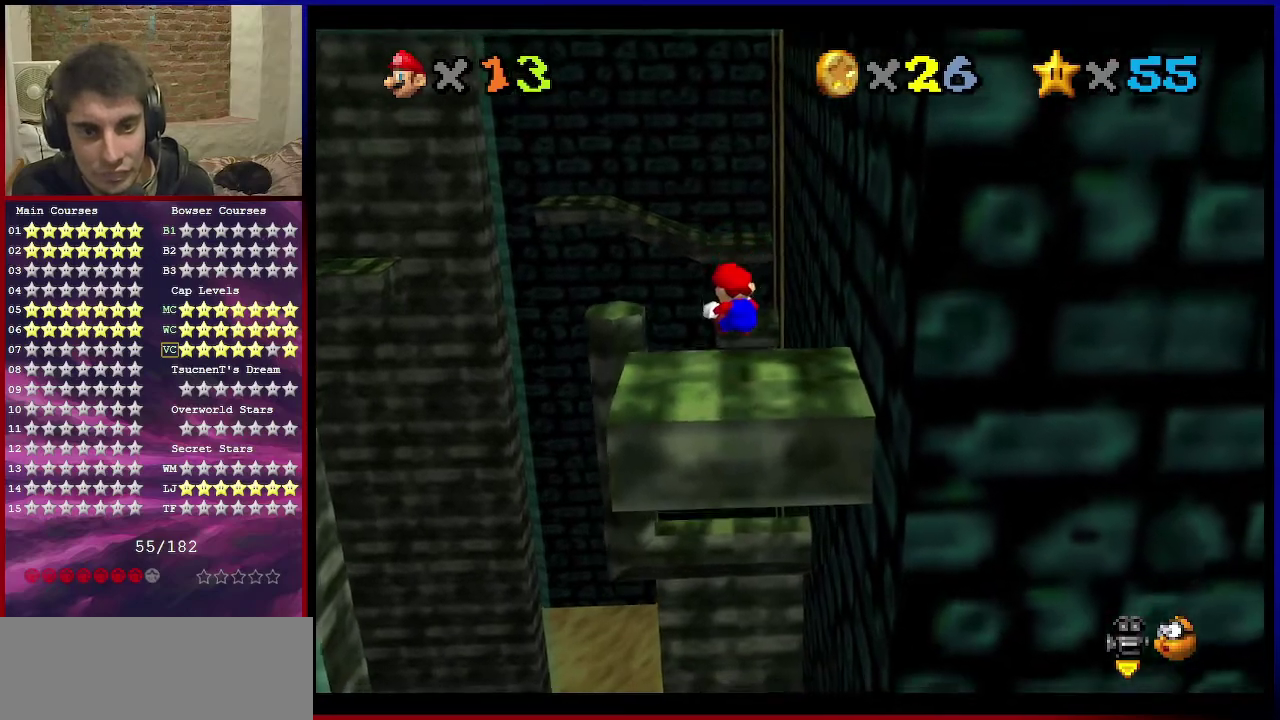
{"dt_ms": 501, "buttons": ["A", "Z"], "left_stick": "down-right", "events": [[334, "A", "down"], [434, "left_stick", "down-right"]]}
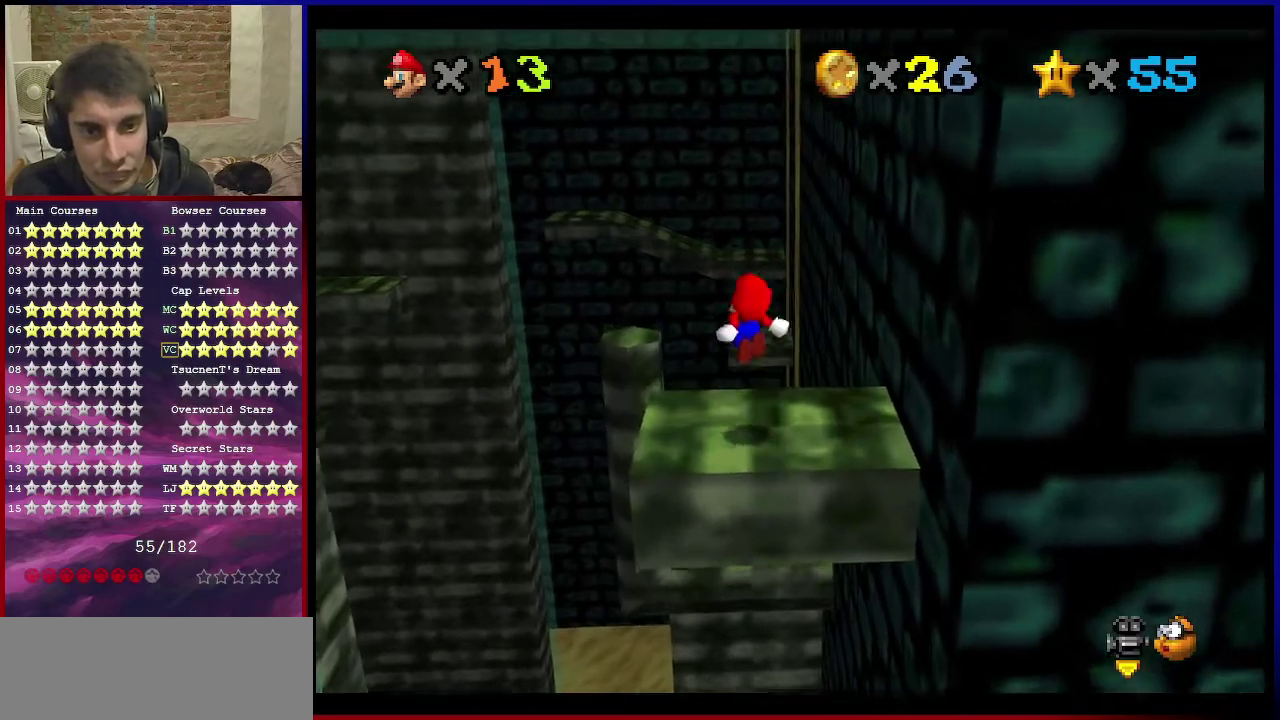
{"dt_ms": 500, "buttons": ["A", "Z"], "left_stick": "up-left", "events": [[334, "left_stick", "center"], [500, "left_stick", "up-left"]]}
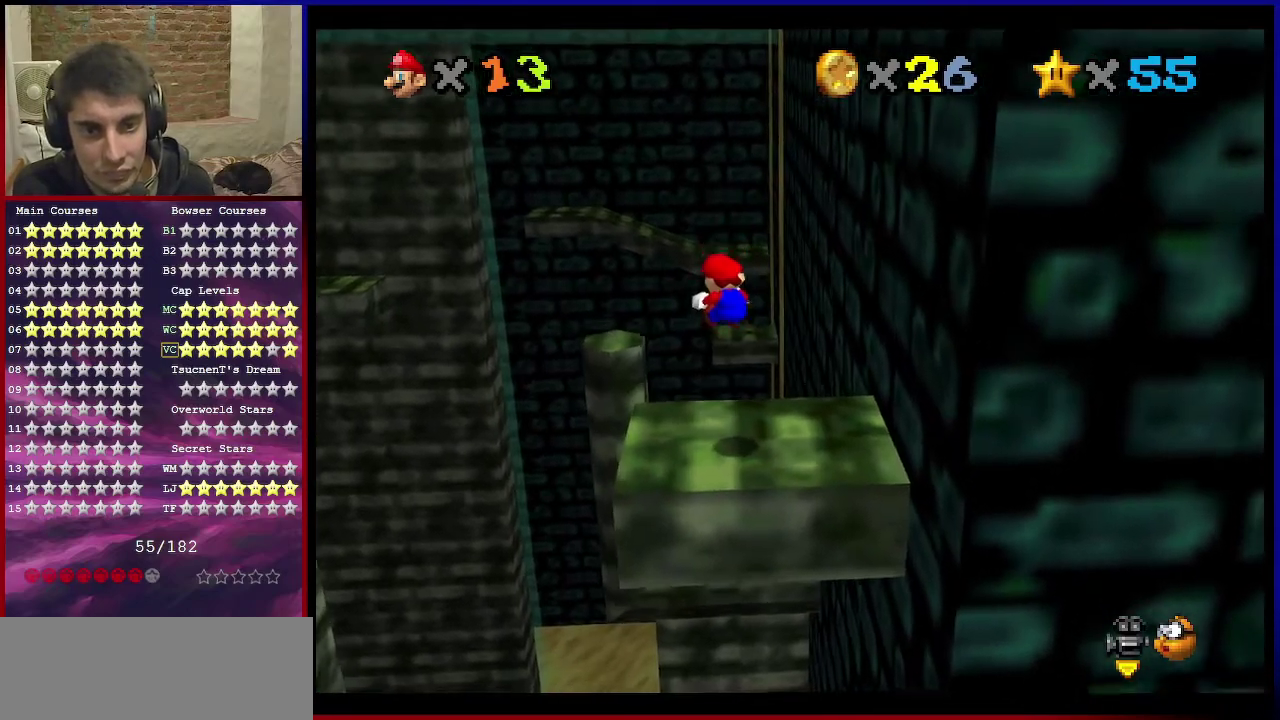
{"dt_ms": 601, "buttons": ["A", "Z"], "left_stick": "up-left", "events": [[67, "A", "up"], [434, "A", "down"], [501, "left_stick", "left"], [568, "left_stick", "up-left"]]}
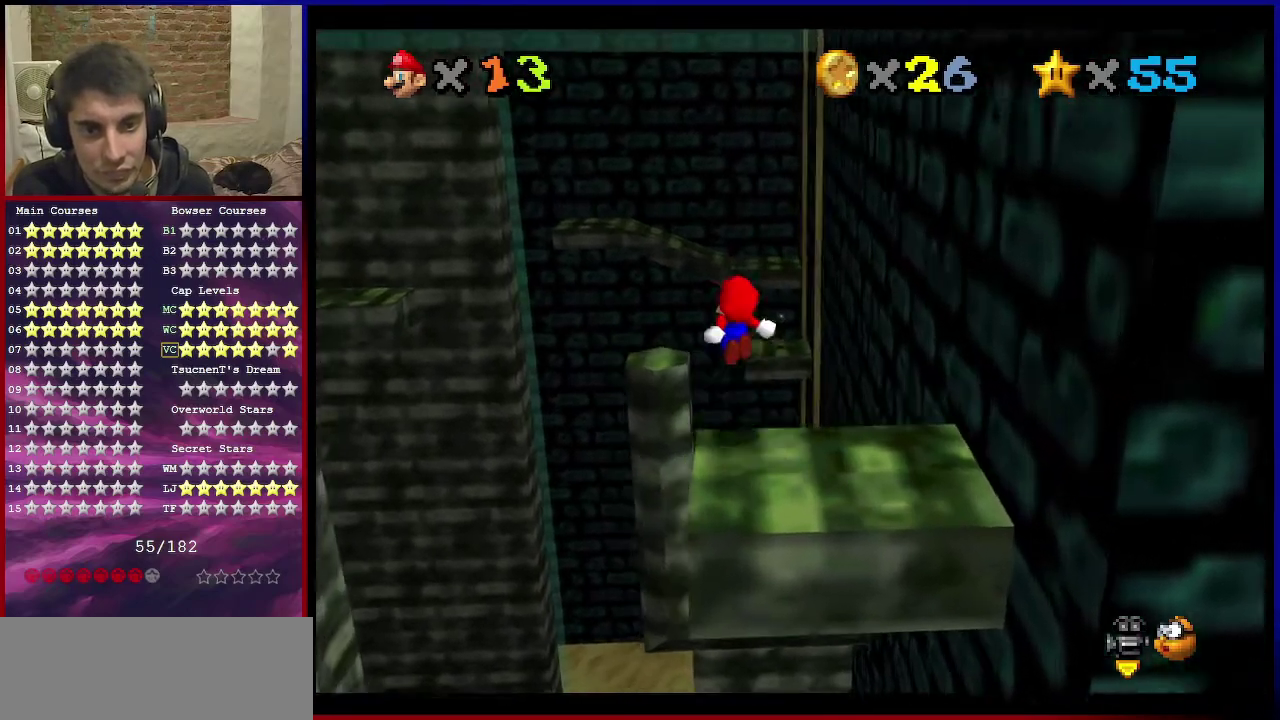
{"dt_ms": 400, "buttons": ["A", "Z"], "left_stick": "up", "events": [[134, "left_stick", "center"], [367, "left_stick", "up"]]}
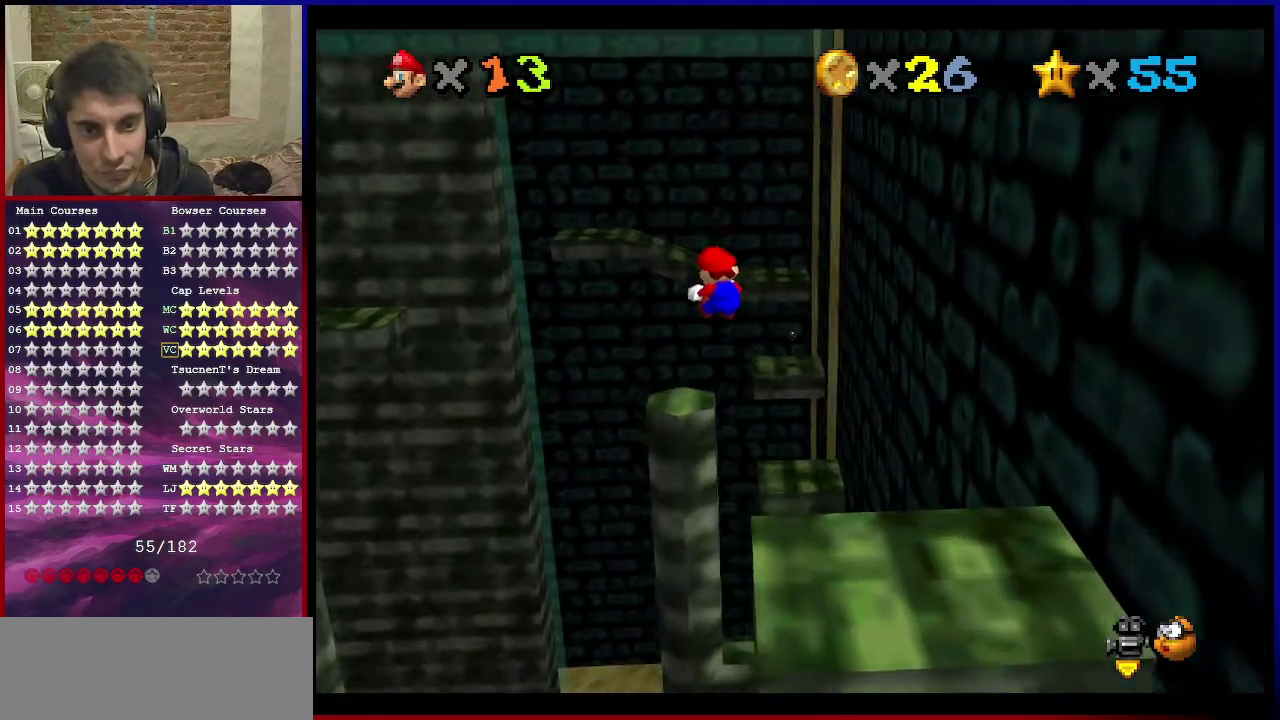
{"dt_ms": 301, "buttons": ["Z"], "left_stick": "up", "events": [[267, "A", "up"]]}
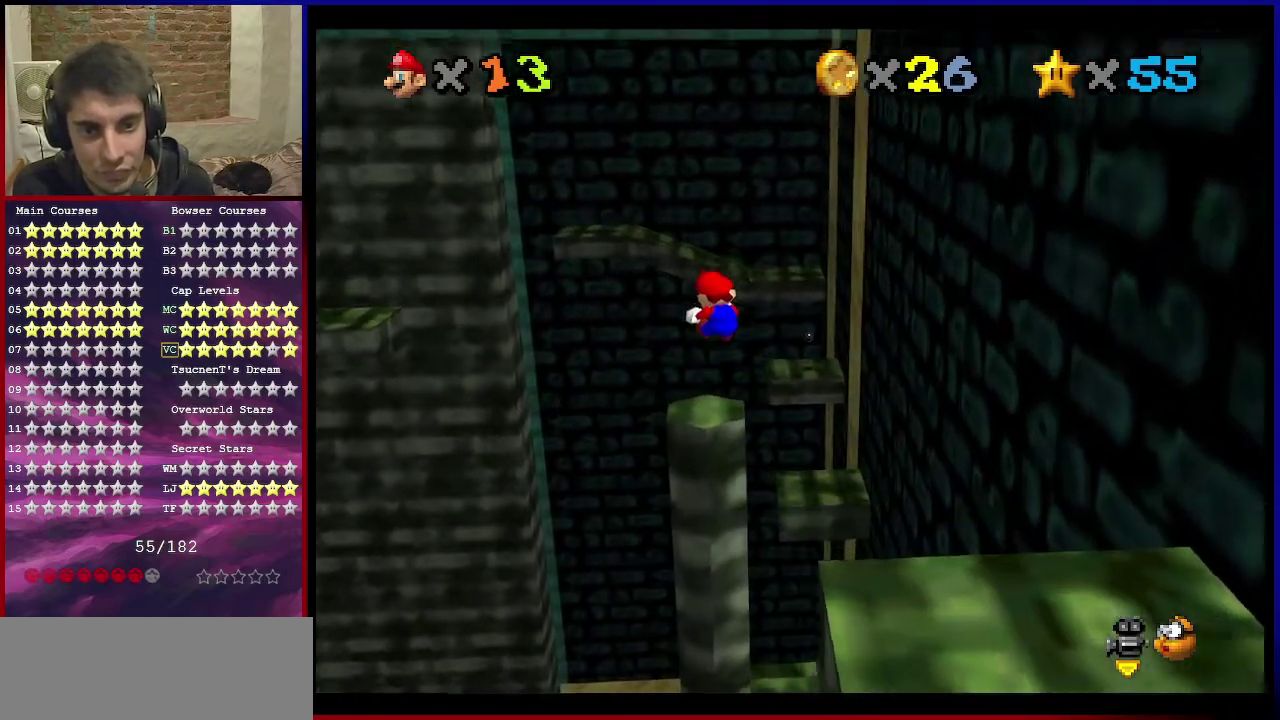
{"dt_ms": 700, "buttons": ["Z"], "left_stick": "up-left", "events": [[133, "left_stick", "up-right"], [333, "left_stick", "up"], [400, "A", "down"], [434, "left_stick", "up-left"], [700, "A", "up"]]}
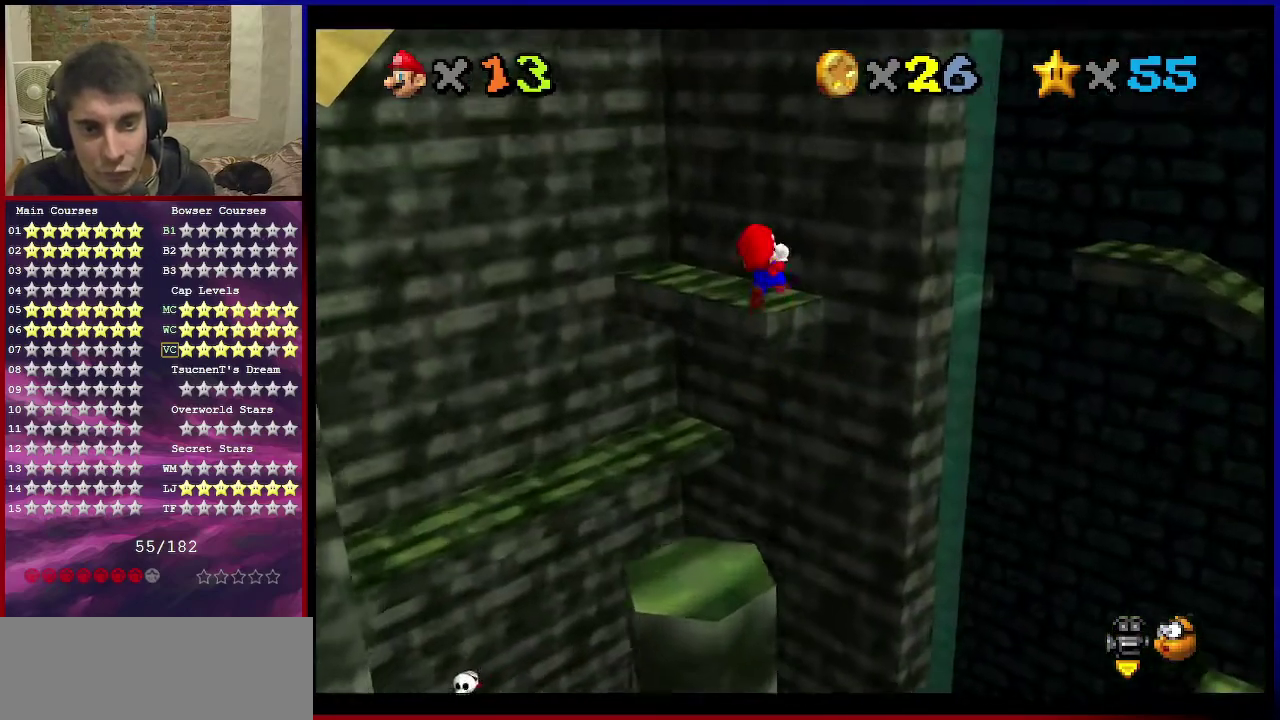
{"dt_ms": 501, "buttons": ["Z"], "left_stick": "up", "events": [[34, "left_stick", "up"]]}
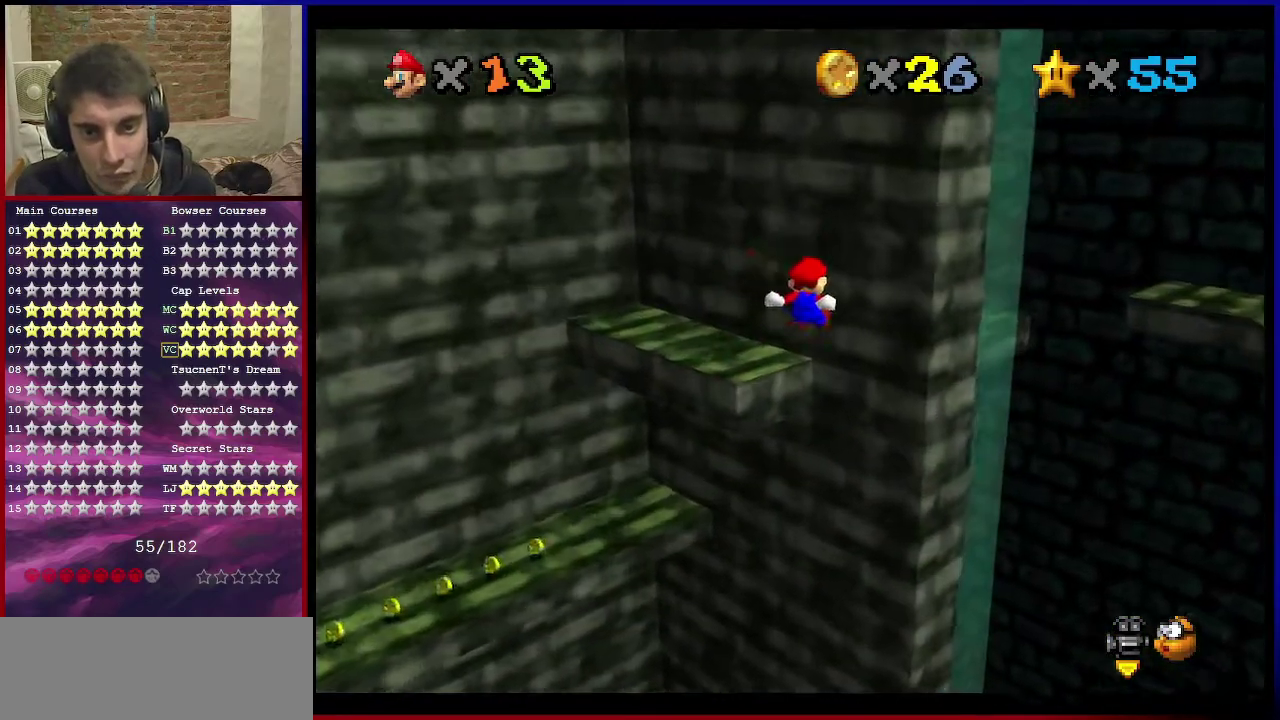
{"dt_ms": 601, "buttons": [], "left_stick": "up-right", "events": [[33, "C_RIGHT", "down"], [33, "left_stick", "up-left"], [200, "C_RIGHT", "up"], [200, "left_stick", "up"], [267, "Z", "up"], [567, "left_stick", "up-right"]]}
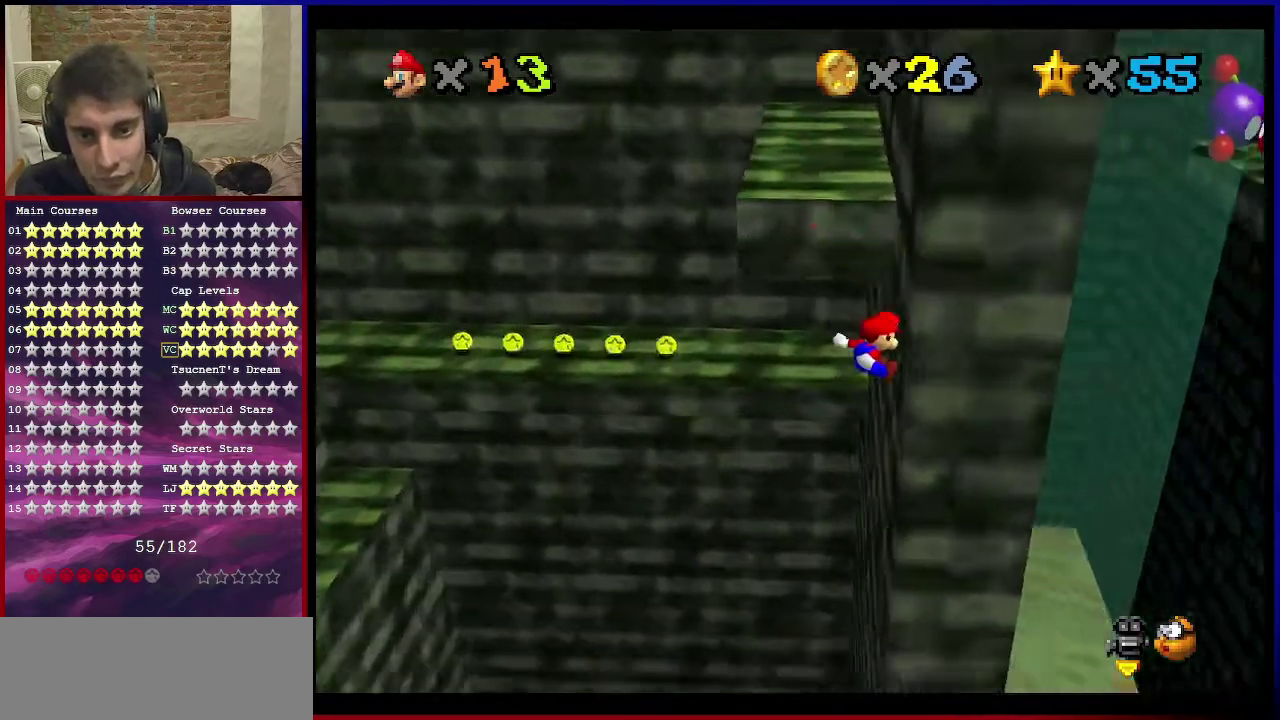
{"dt_ms": 400, "buttons": ["A"], "left_stick": "up-right", "events": [[66, "left_stick", "right"], [100, "A", "down"], [200, "left_stick", "up-right"]]}
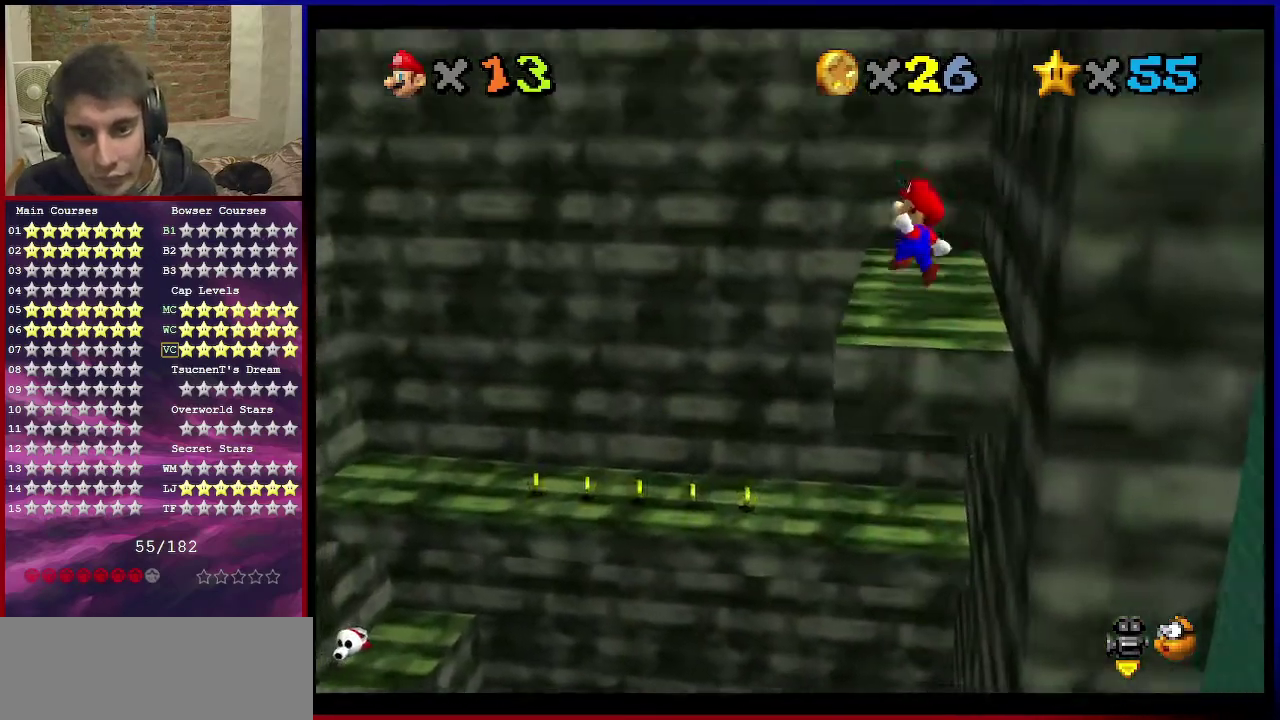
{"dt_ms": 300, "buttons": ["A"], "left_stick": "up", "events": [[300, "left_stick", "up"]]}
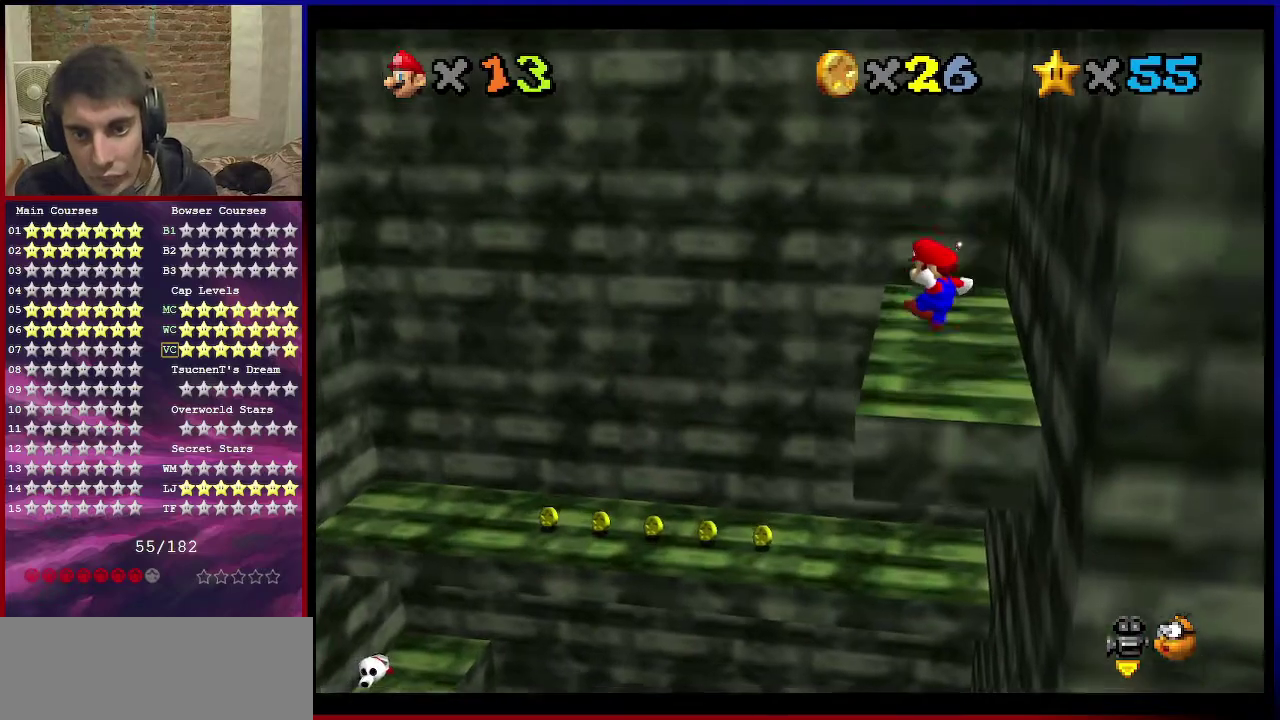
{"dt_ms": 901, "buttons": ["A"], "left_stick": "up-left", "events": [[134, "A", "up"], [301, "A", "down"], [434, "A", "up"], [534, "left_stick", "up-right"], [601, "C_DOWN", "down"], [601, "C_LEFT", "down"], [768, "C_DOWN", "up"], [768, "C_LEFT", "up"], [801, "left_stick", "up-left"], [834, "A", "down"]]}
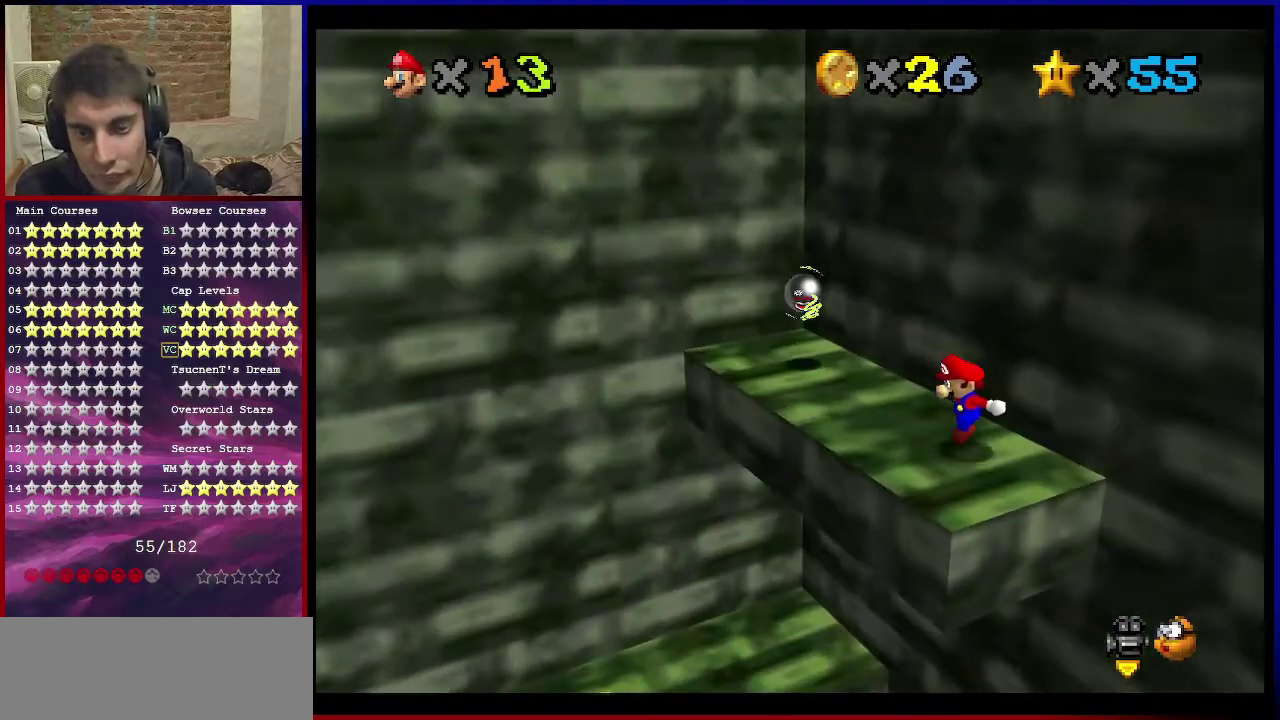
{"dt_ms": 300, "buttons": ["A"], "left_stick": "up-left", "events": []}
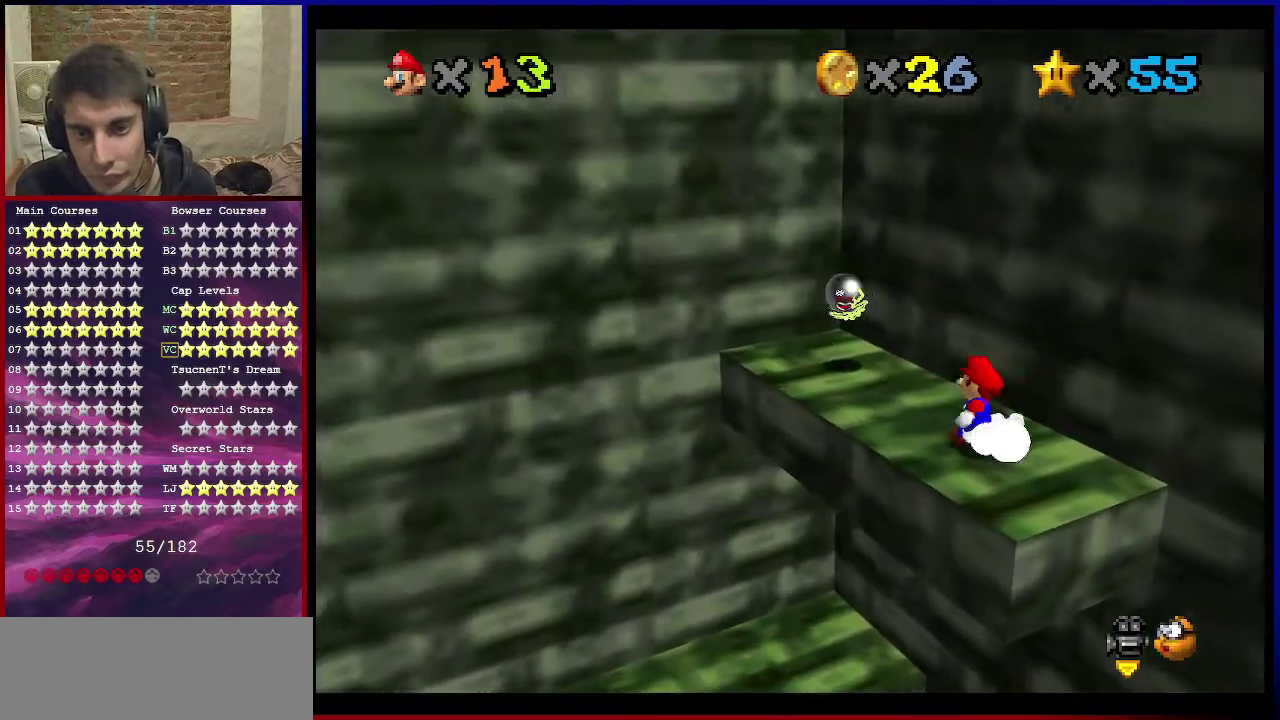
{"dt_ms": 701, "buttons": ["A"], "left_stick": "up-left", "events": [[101, "B", "down"], [267, "A", "up"], [267, "B", "up"], [468, "A", "down"]]}
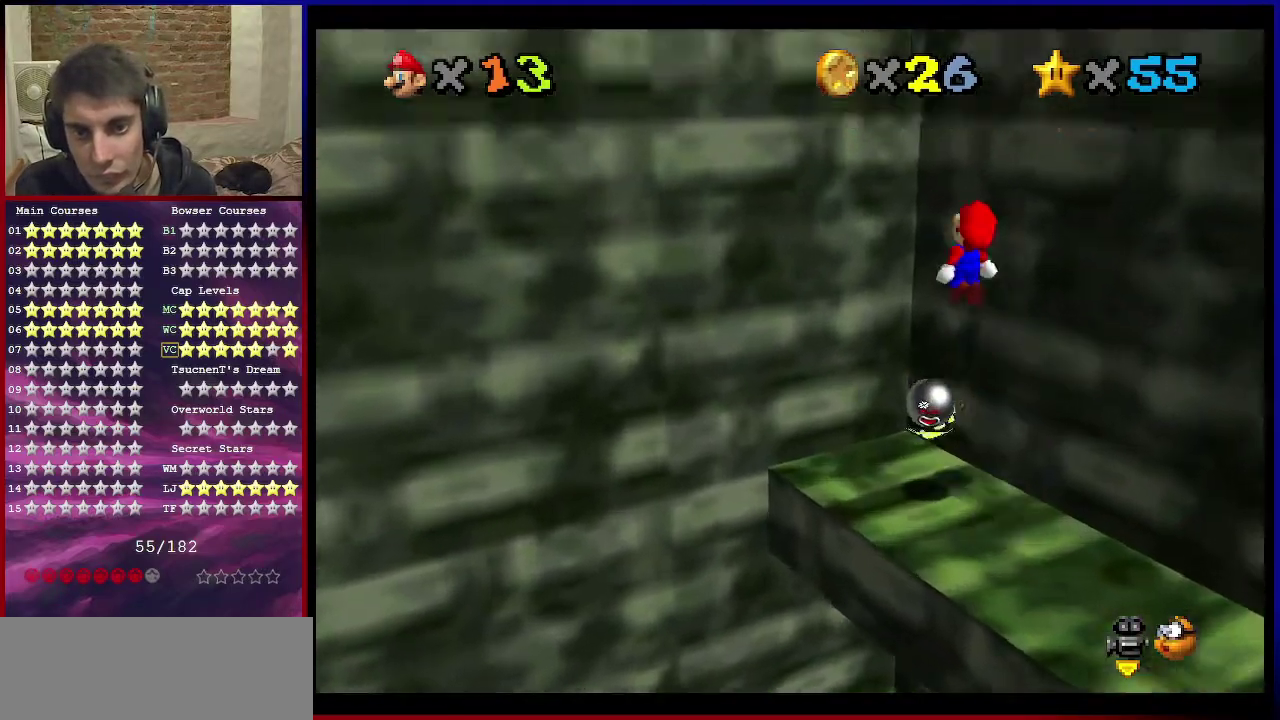
{"dt_ms": 300, "buttons": ["A"], "left_stick": "left", "events": [[100, "left_stick", "left"], [167, "A", "up"], [300, "A", "down"]]}
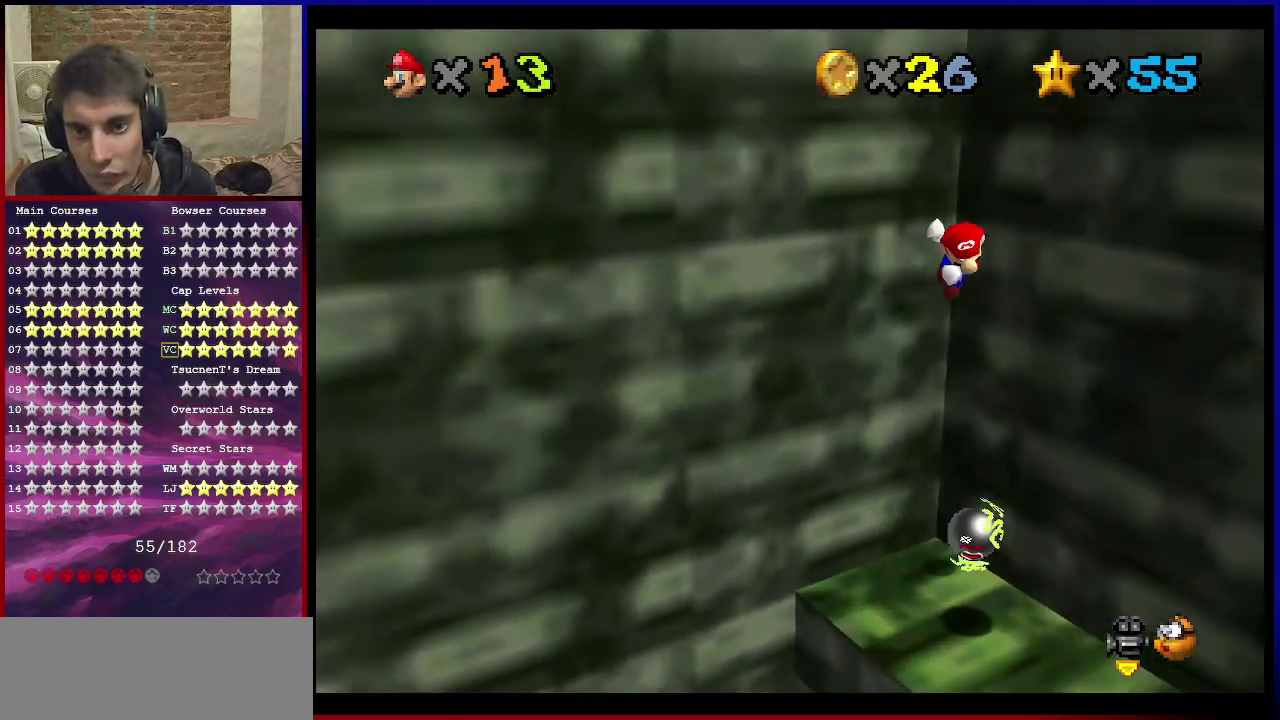
{"dt_ms": 401, "buttons": ["A"], "left_stick": "up", "events": [[34, "left_stick", "up-left"], [334, "left_stick", "up"]]}
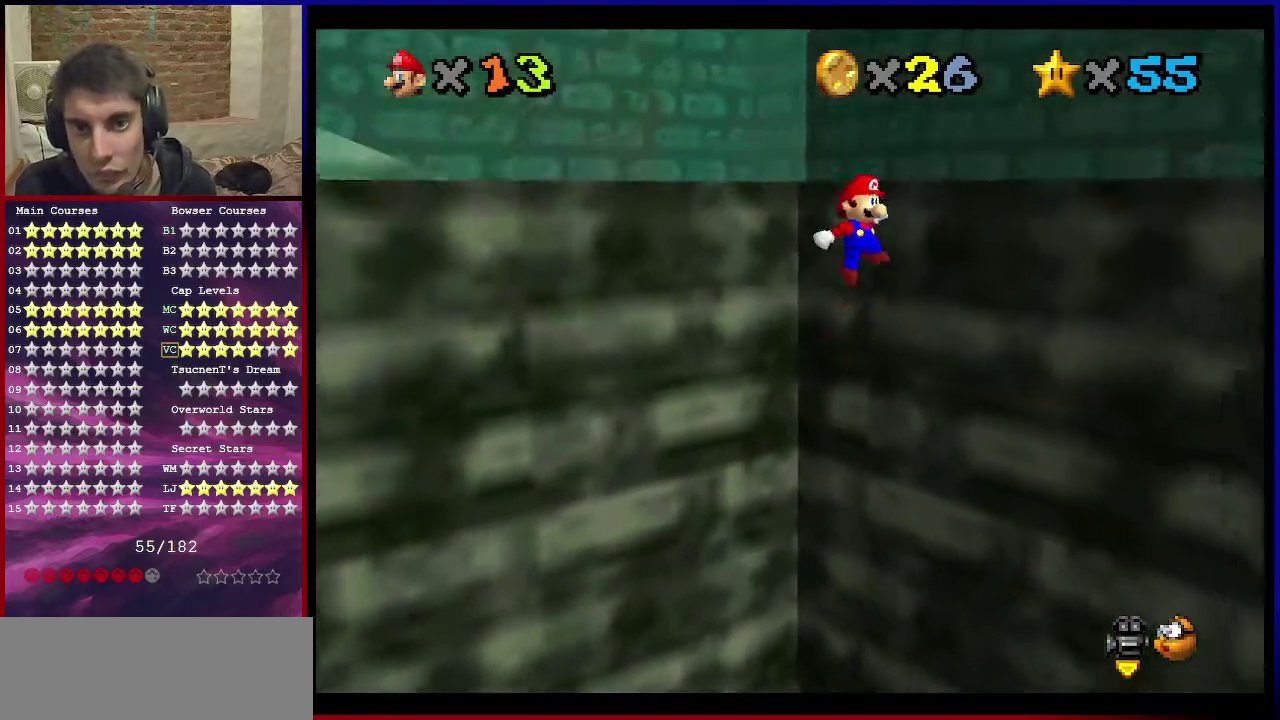
{"dt_ms": 701, "buttons": ["C_DOWN", "C_LEFT"], "left_stick": "up-right", "events": [[33, "A", "up"], [67, "C_LEFT", "down"], [133, "C_LEFT", "up"], [233, "A", "down"], [400, "left_stick", "center"], [434, "A", "up"], [567, "C_DOWN", "down"], [567, "C_LEFT", "down"], [600, "left_stick", "up-right"]]}
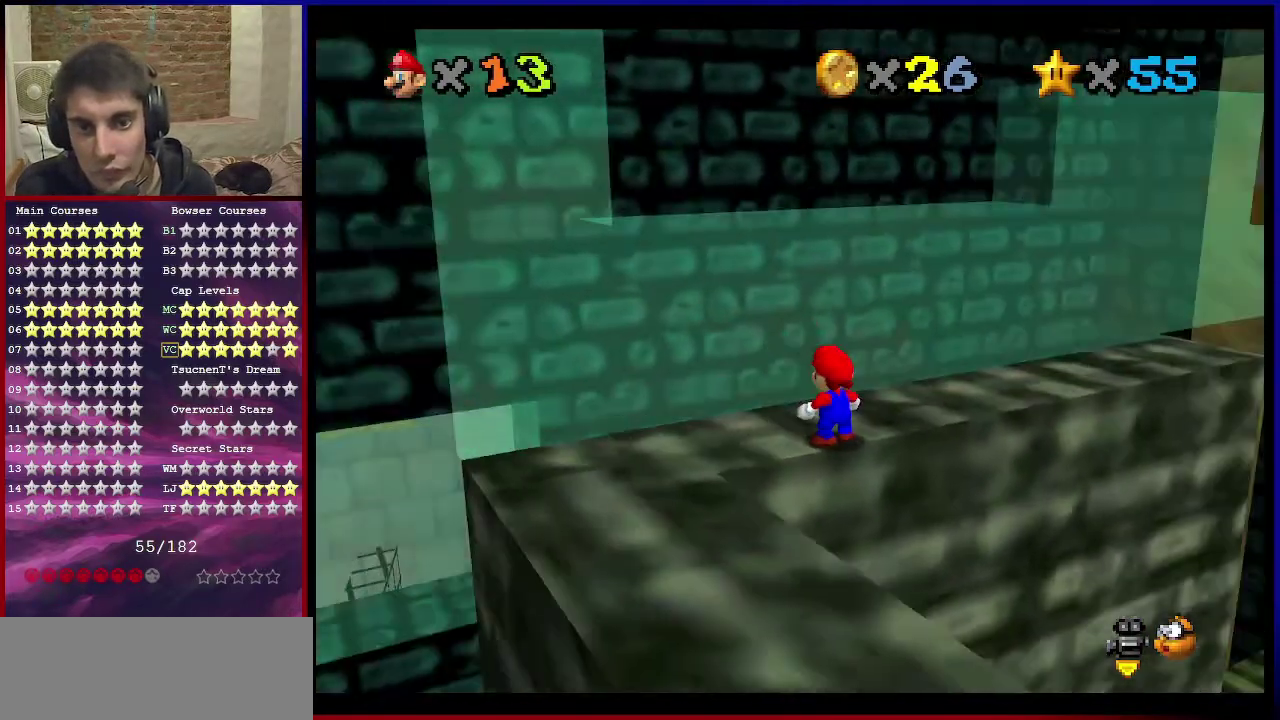
{"dt_ms": 400, "buttons": ["A"], "left_stick": "up-right", "events": [[66, "C_DOWN", "up"], [66, "C_LEFT", "up"], [367, "A", "down"]]}